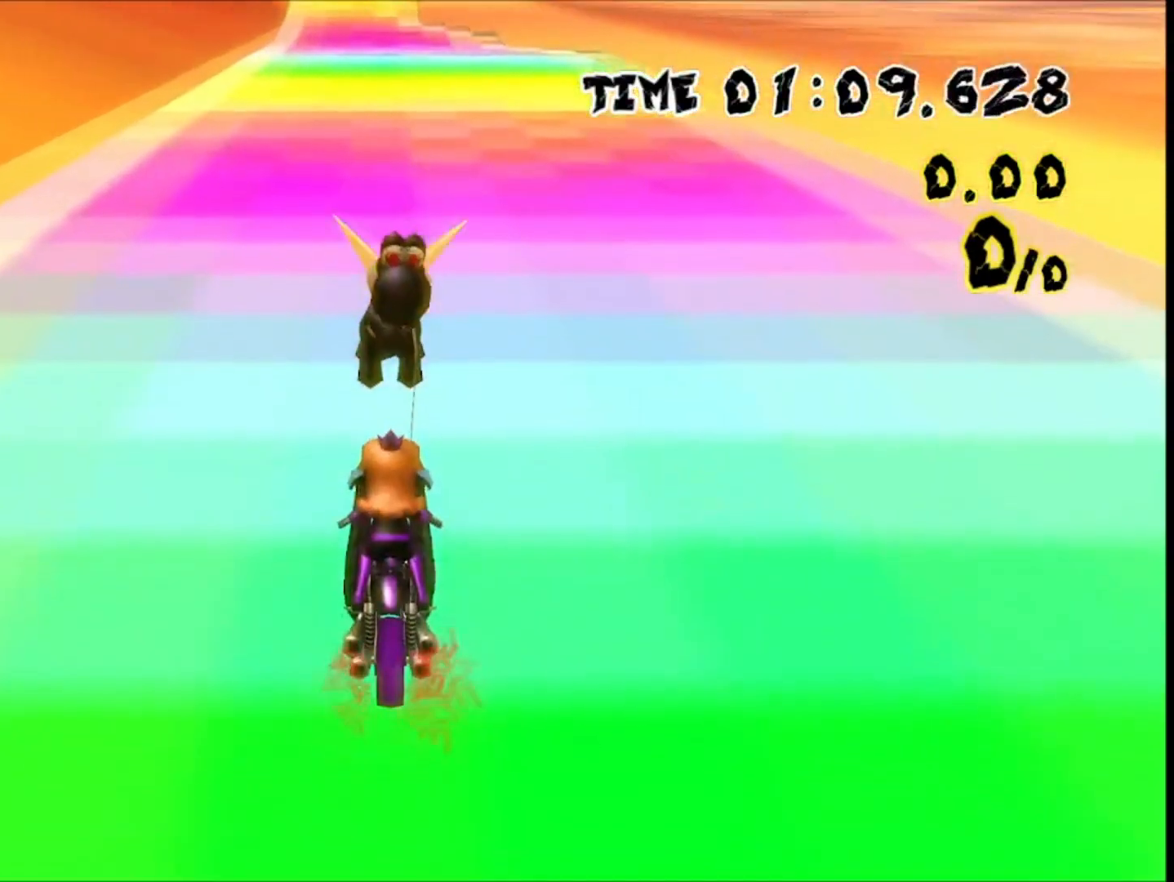
Gameplay with a controller (Nintendo layout); each line is a JSON object with the inputs held at the frame after it (dt_ms = milliseconds from this image to that frame). "events" lists button and stick changes between this image and that frame as [ms after this image, input, new state], when the widget could be followed in between. Not read: A B L1 L2 L3 R1 R2 R3 SELECT START X Y Z right_stick.
{"dt_ms": 500, "buttons": [], "left_stick": "center", "events": []}
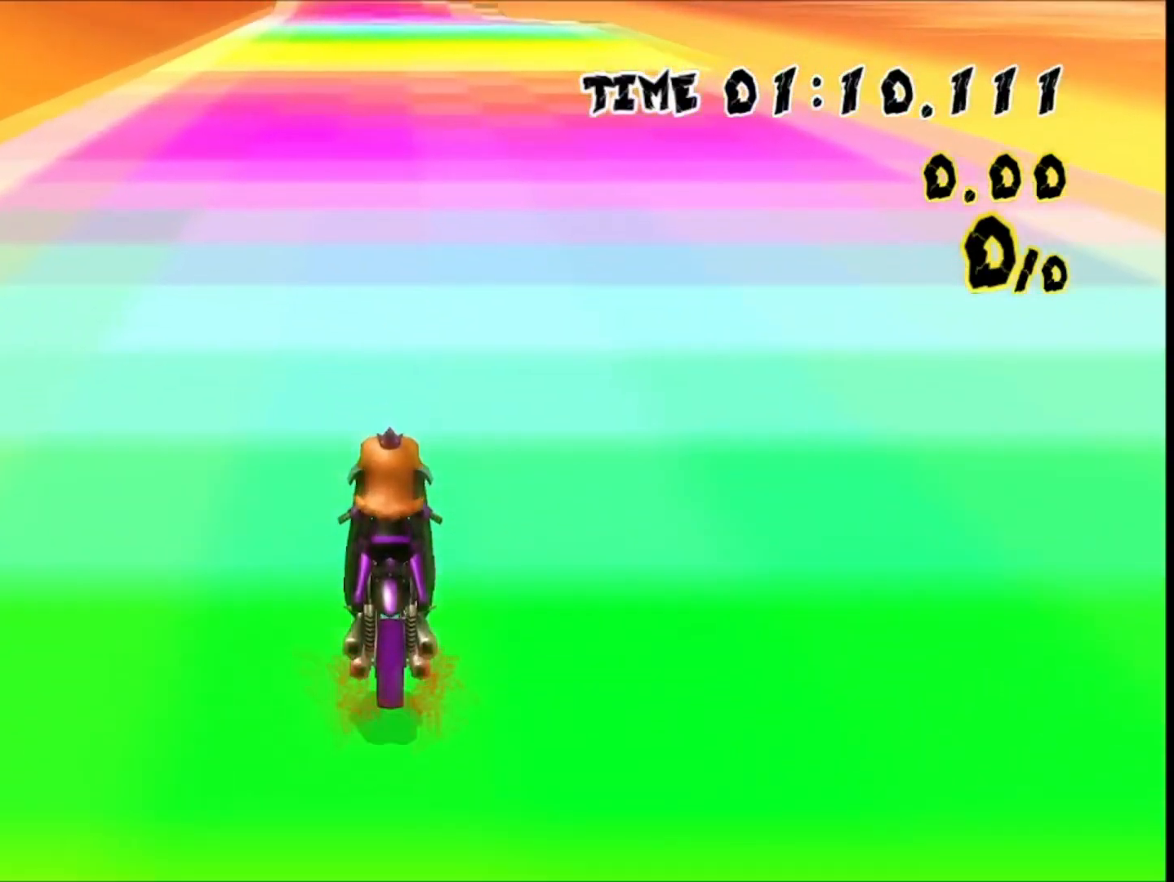
{"dt_ms": 500, "buttons": [], "left_stick": "center"}
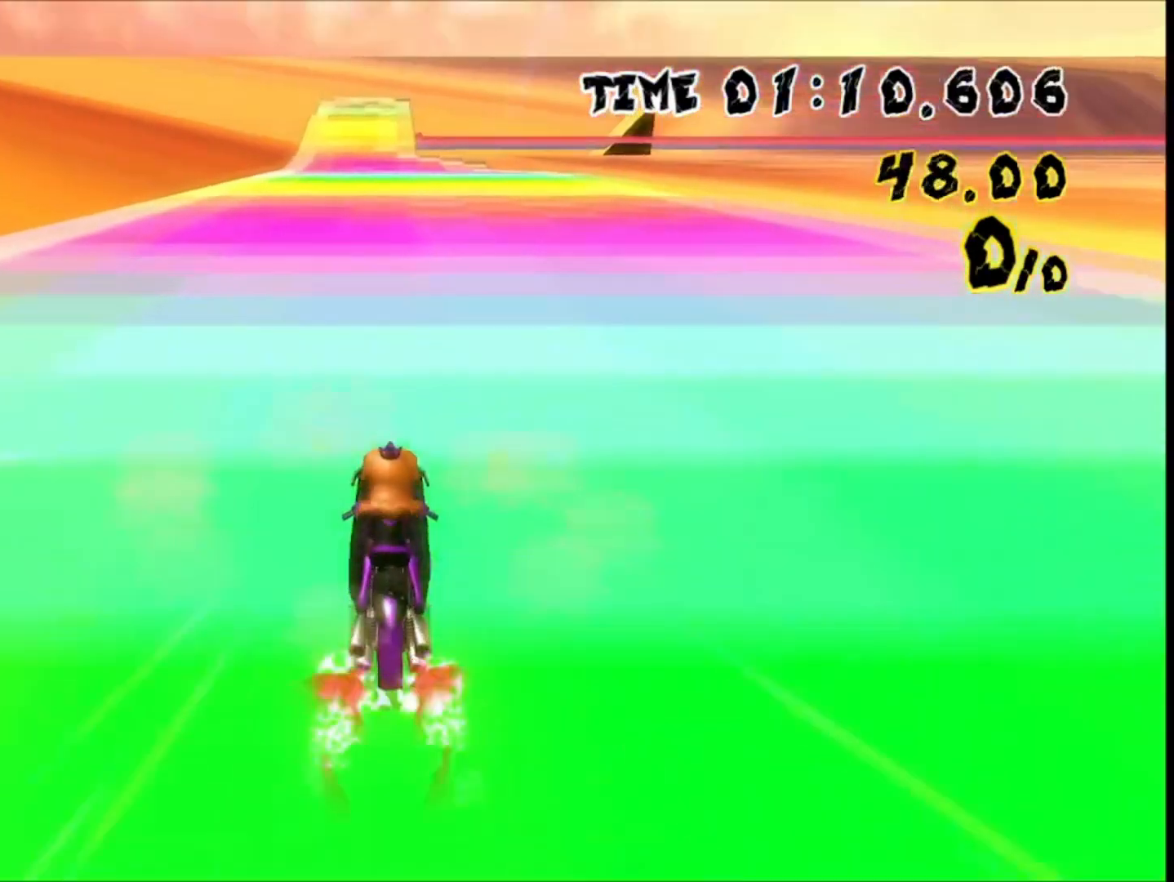
{"dt_ms": 500, "buttons": [], "left_stick": "center"}
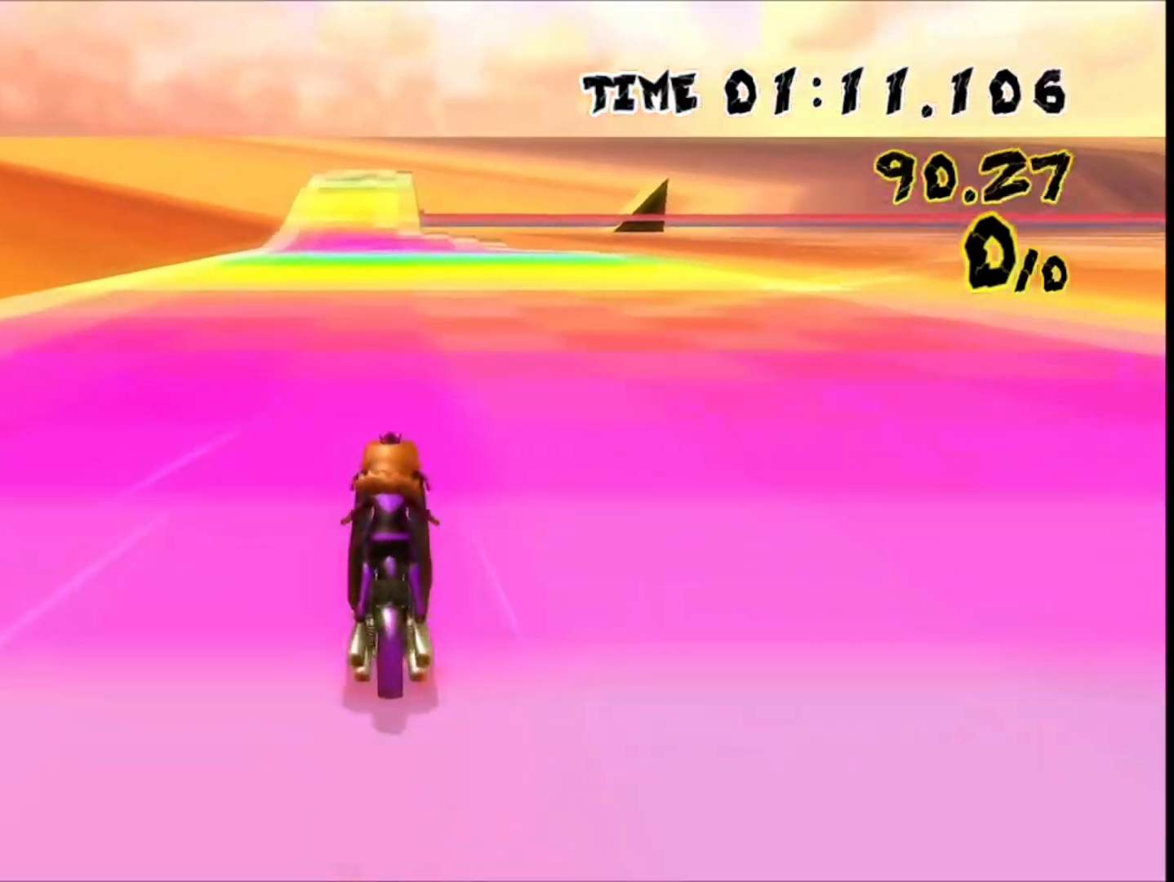
{"dt_ms": 500, "buttons": ["DPAD_UP"], "left_stick": "center", "events": [[367, "DPAD_UP", "down"]]}
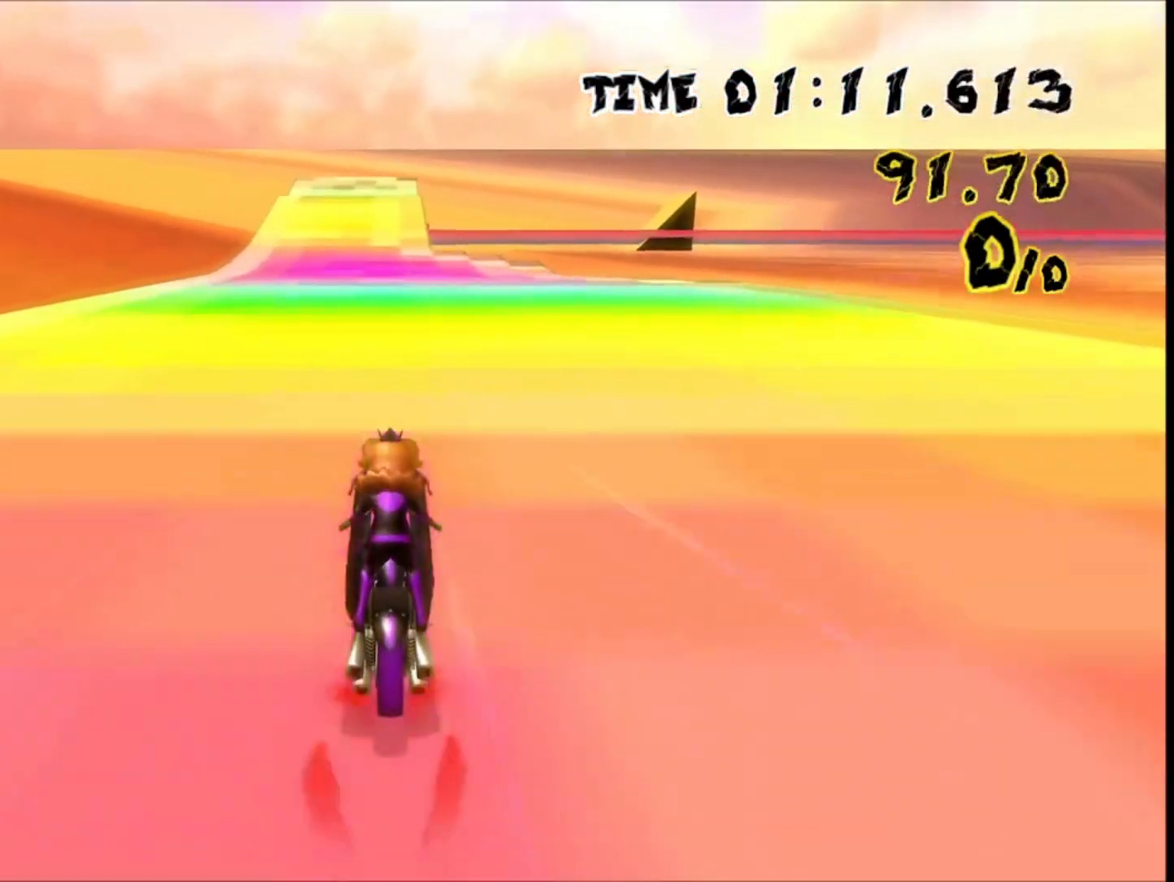
{"dt_ms": 500, "buttons": [], "left_stick": "center", "events": [[33, "DPAD_UP", "up"]]}
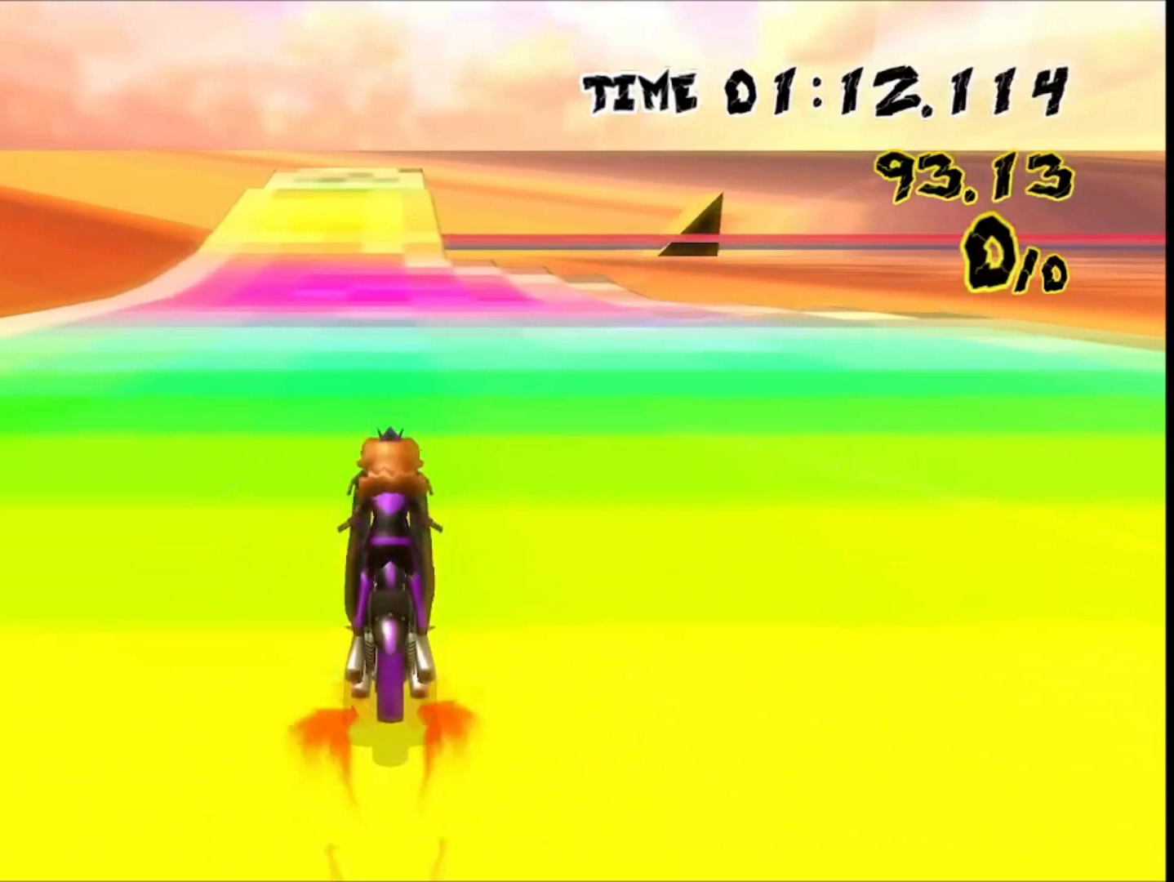
{"dt_ms": 500, "buttons": [], "left_stick": "center", "events": [[133, "left_stick", "right"], [200, "left_stick", "center"]]}
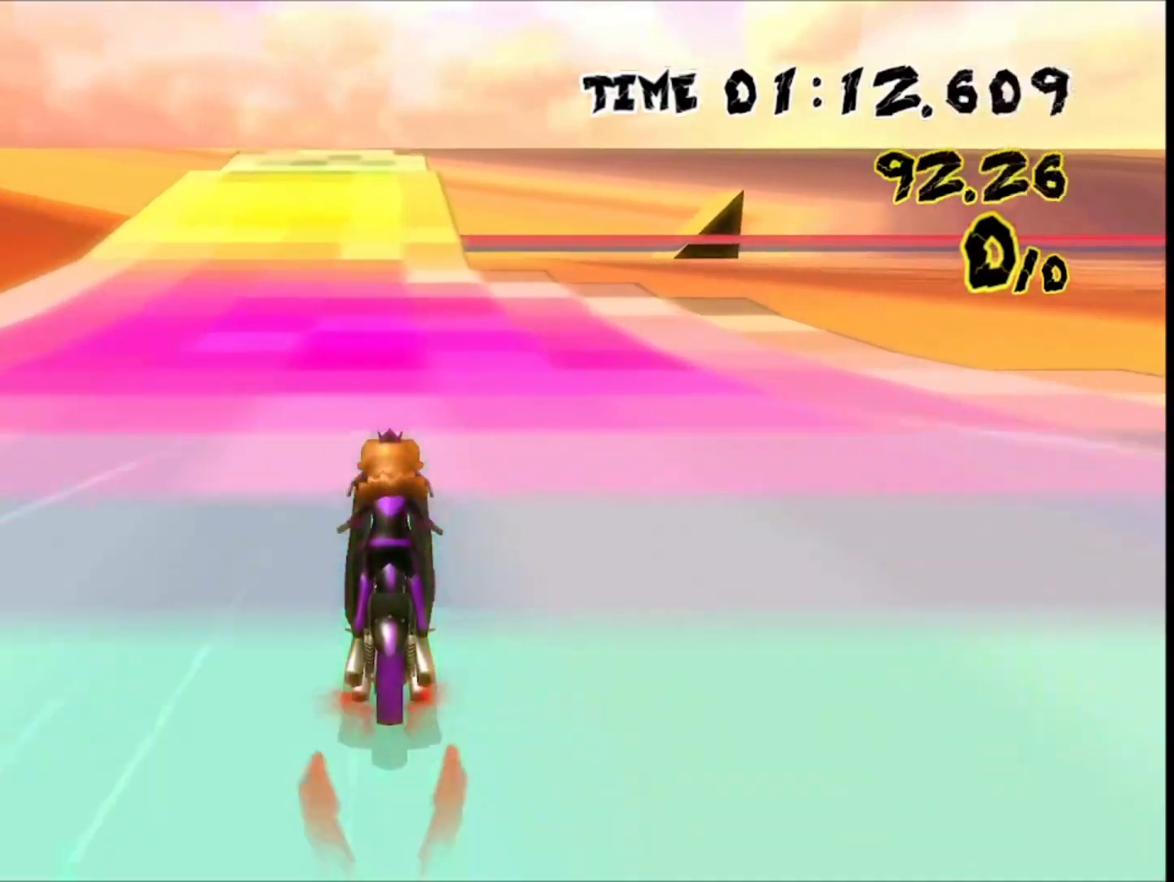
{"dt_ms": 500, "buttons": [], "left_stick": "center", "events": []}
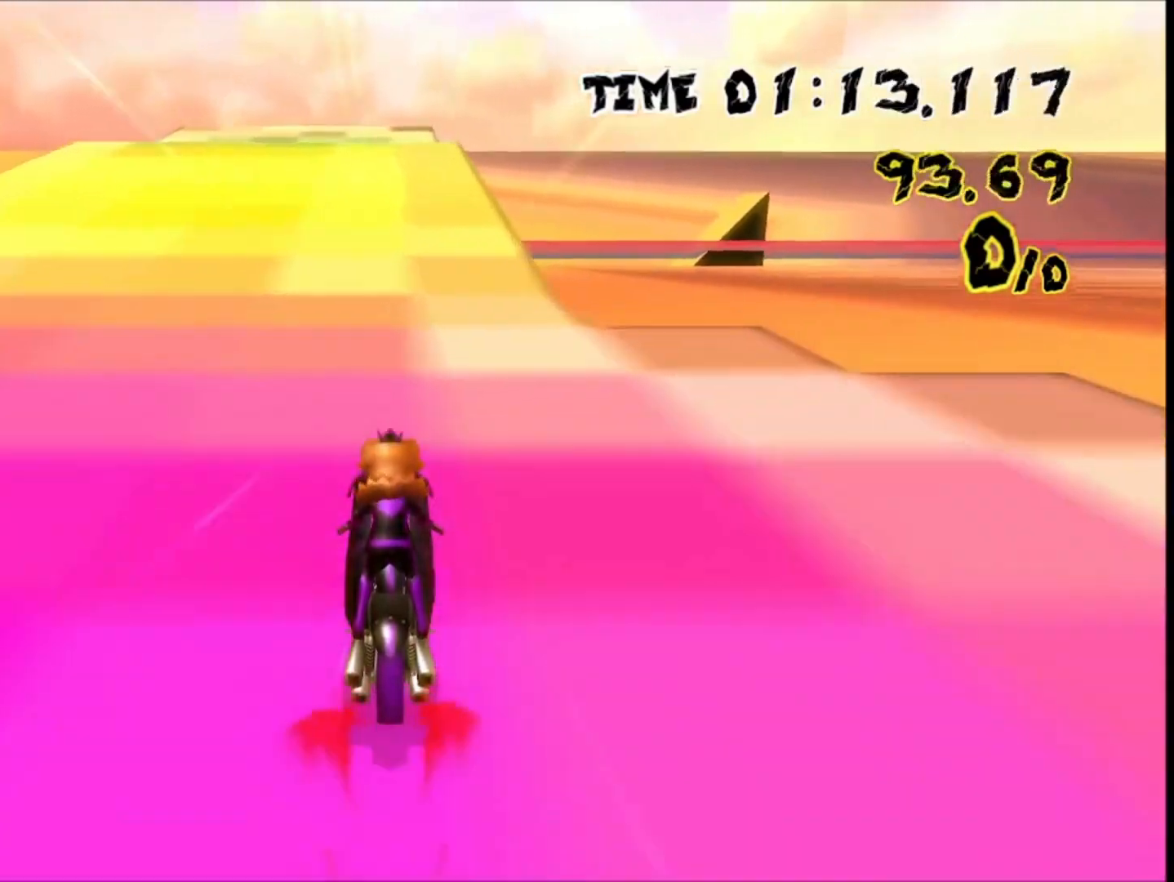
{"dt_ms": 1000, "buttons": [], "left_stick": "center"}
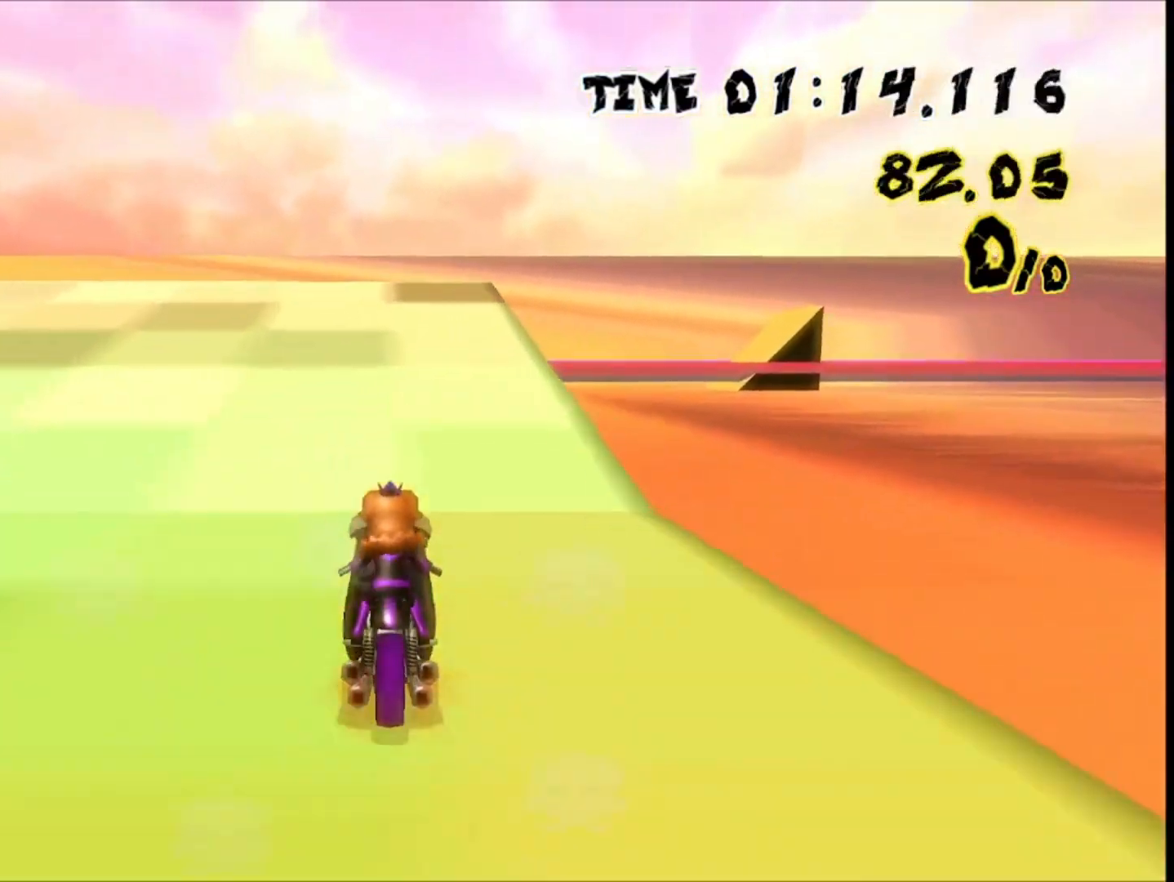
{"dt_ms": 500, "buttons": ["DPAD_LEFT"], "left_stick": "center", "events": [[33, "DPAD_LEFT", "down"], [267, "DPAD_LEFT", "up"], [433, "DPAD_UP", "down"], [500, "DPAD_LEFT", "down"], [500, "DPAD_UP", "up"]]}
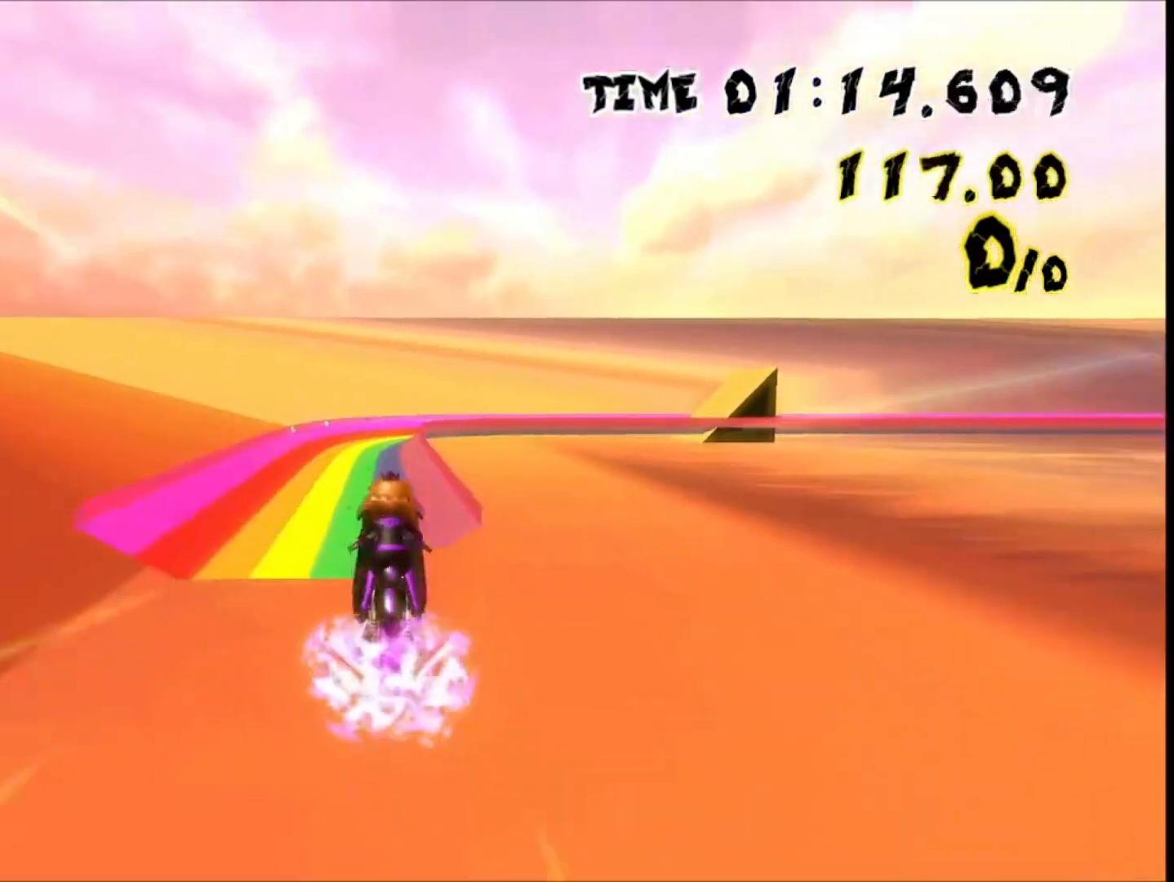
{"dt_ms": 500, "buttons": [], "left_stick": "right", "events": [[133, "DPAD_LEFT", "up"], [500, "left_stick", "right"]]}
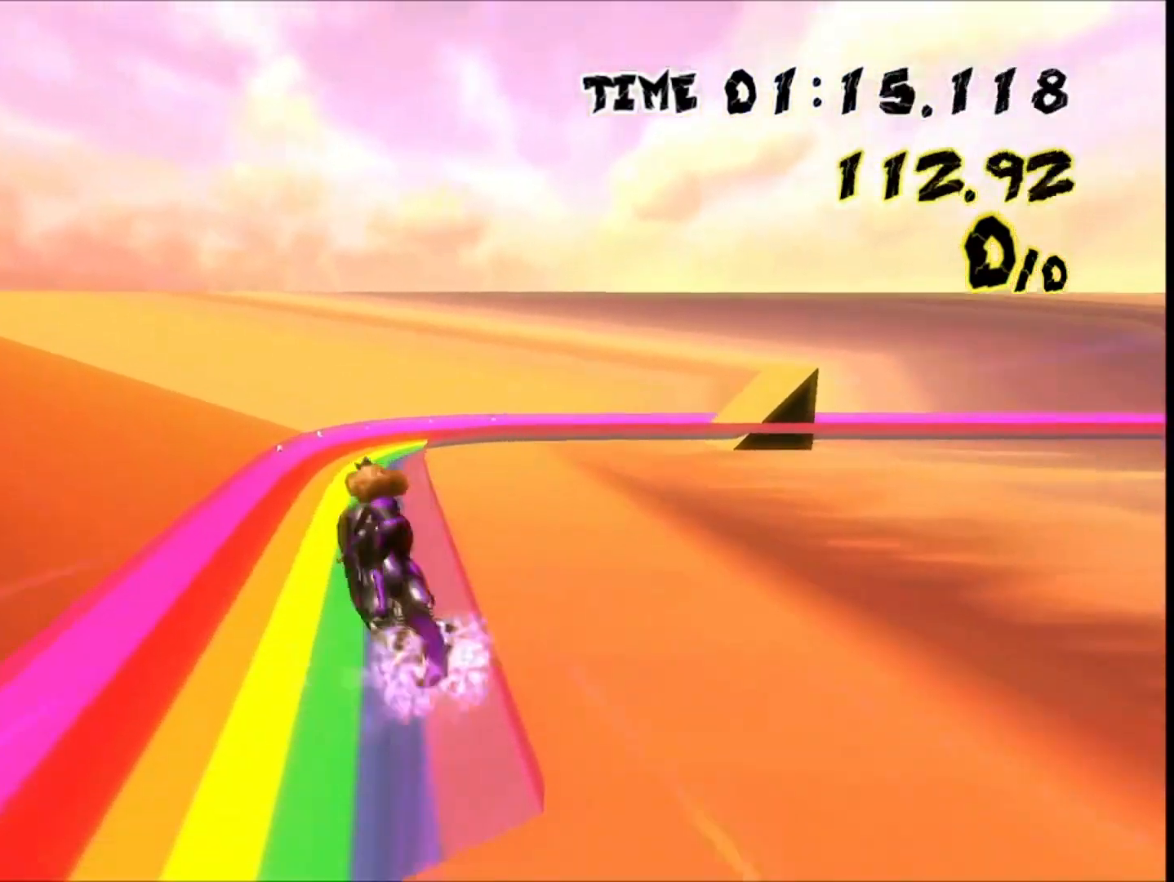
{"dt_ms": 500, "buttons": [], "left_stick": "left", "events": [[67, "left_stick", "up"], [367, "left_stick", "left"]]}
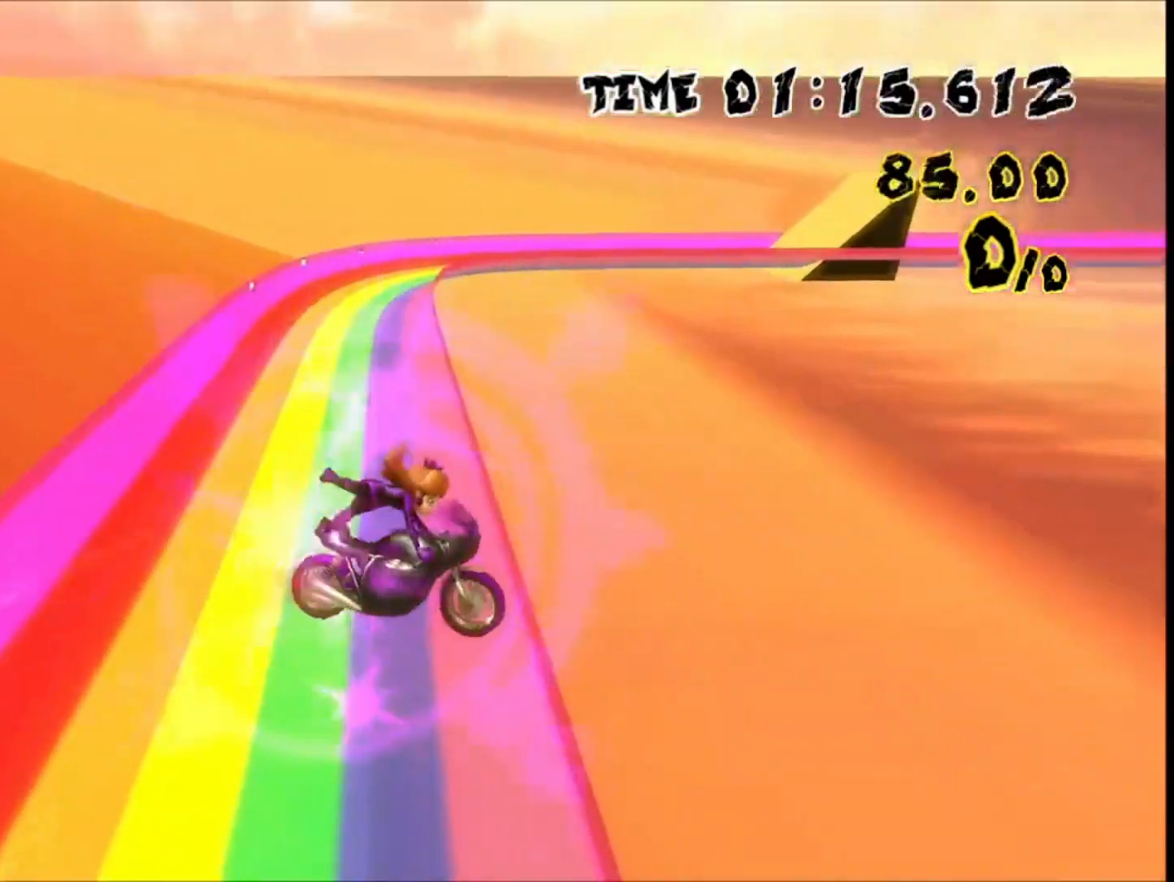
{"dt_ms": 500, "buttons": [], "left_stick": "left", "events": [[167, "left_stick", "up"], [267, "left_stick", "up-right"], [500, "left_stick", "left"]]}
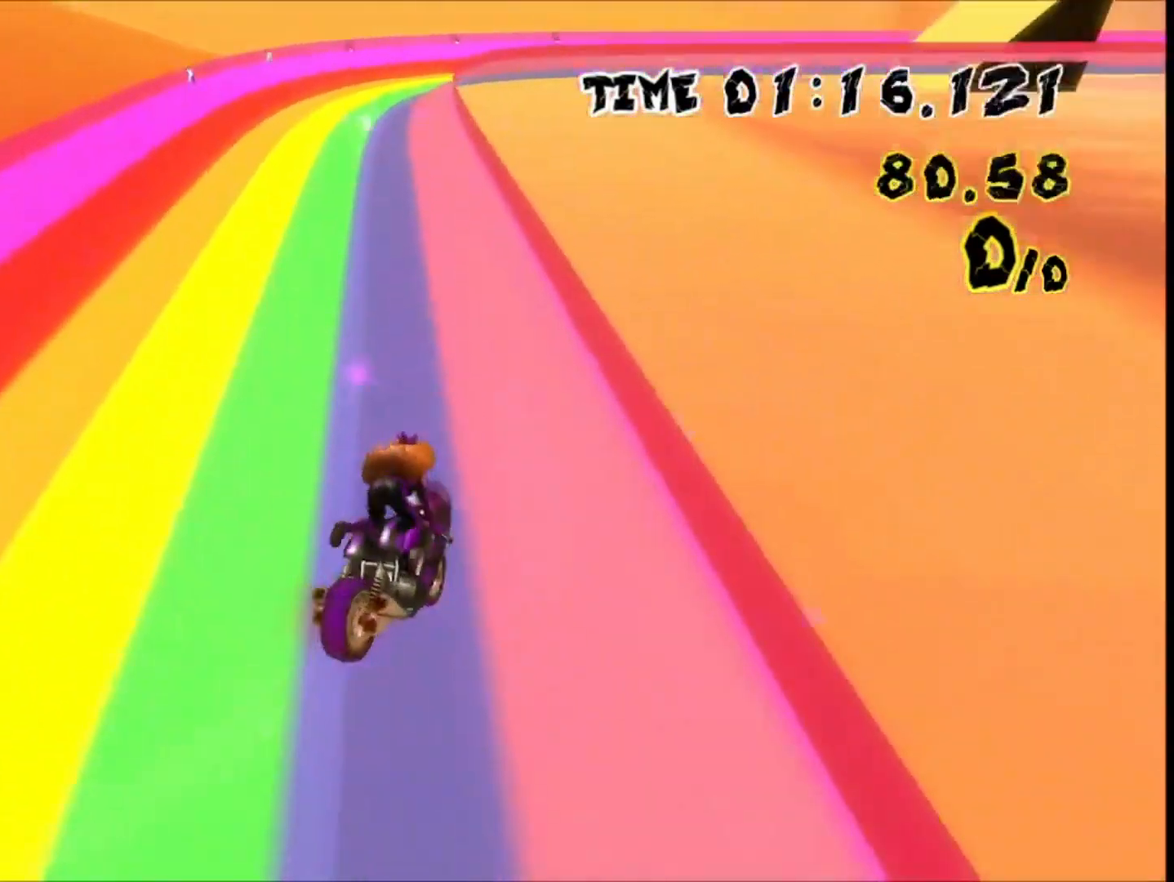
{"dt_ms": 500, "buttons": [], "left_stick": "center", "events": [[133, "left_stick", "center"]]}
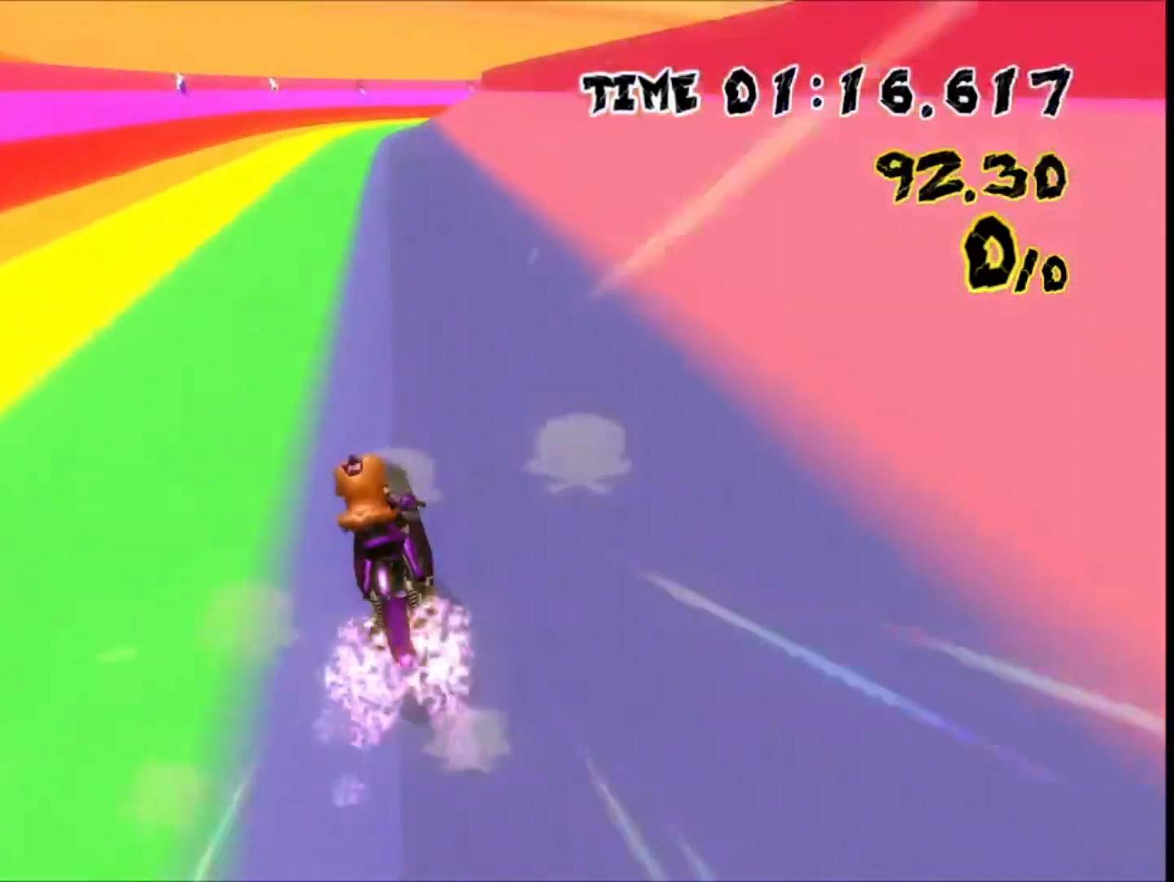
{"dt_ms": 500, "buttons": [], "left_stick": "left", "events": [[367, "left_stick", "right"], [467, "left_stick", "left"]]}
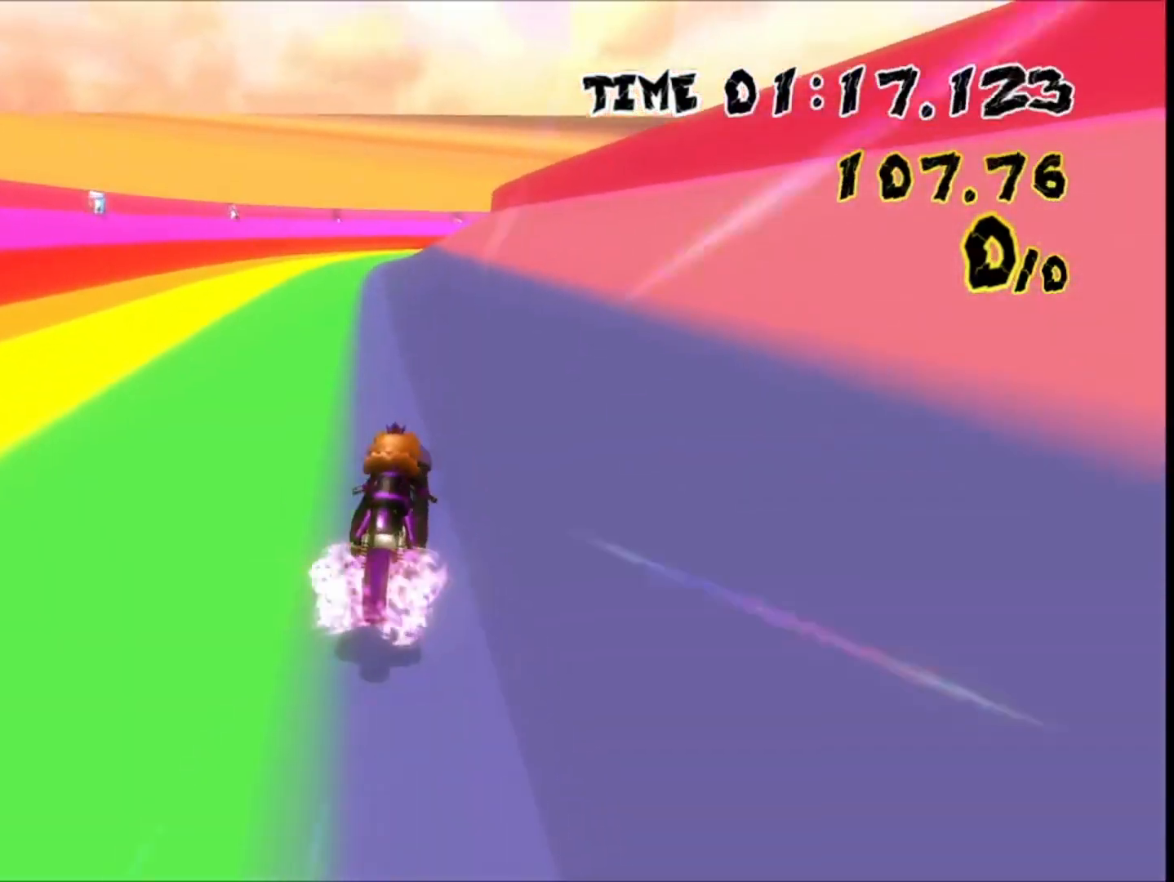
{"dt_ms": 500, "buttons": [], "left_stick": "left", "events": []}
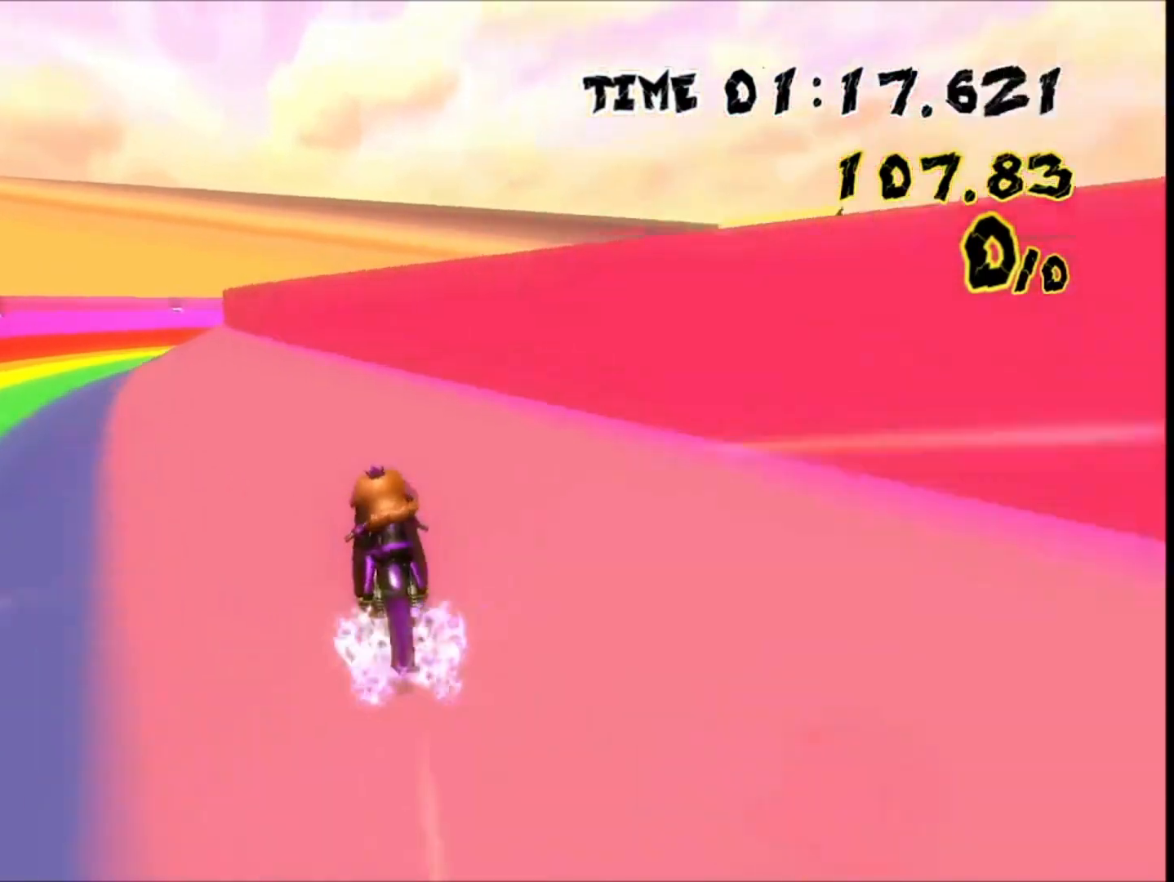
{"dt_ms": 500, "buttons": [], "left_stick": "center"}
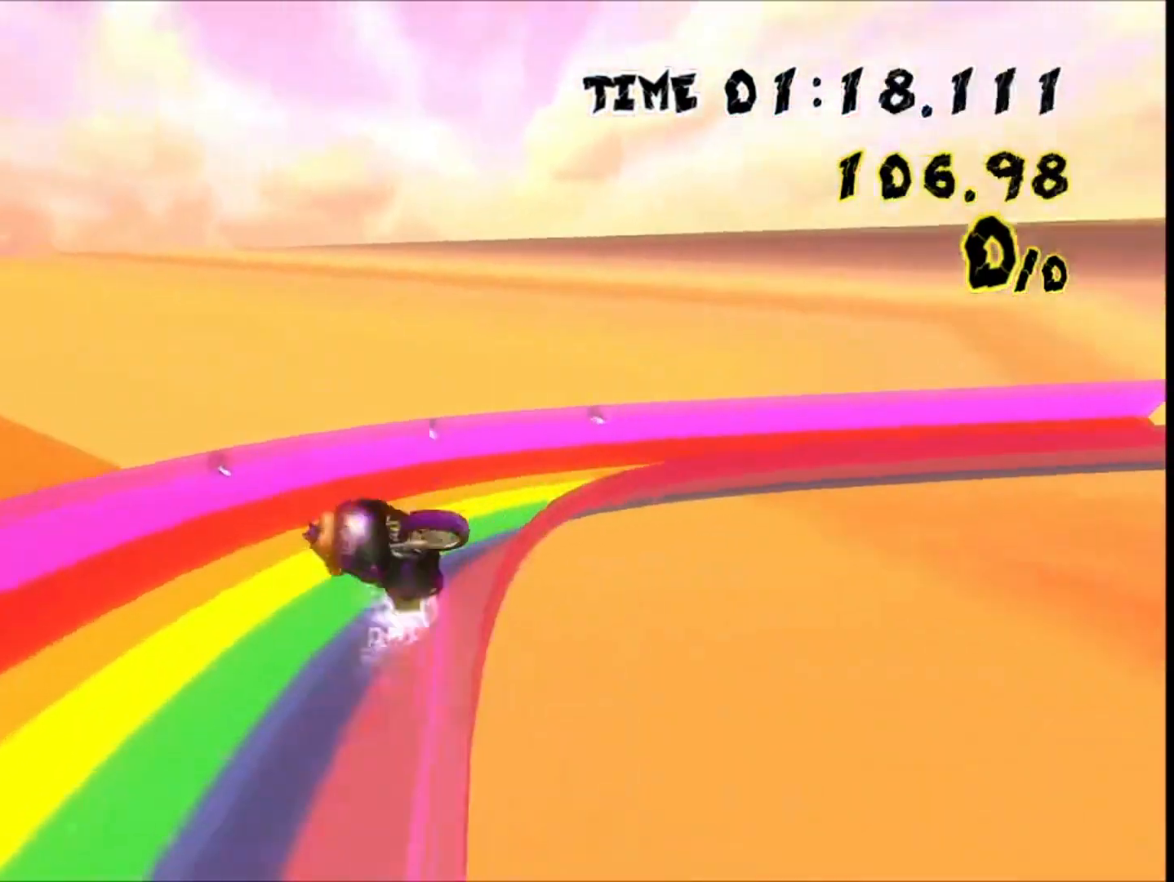
{"dt_ms": 500, "buttons": [], "left_stick": "center", "events": [[233, "DPAD_UP", "down"], [400, "DPAD_UP", "up"]]}
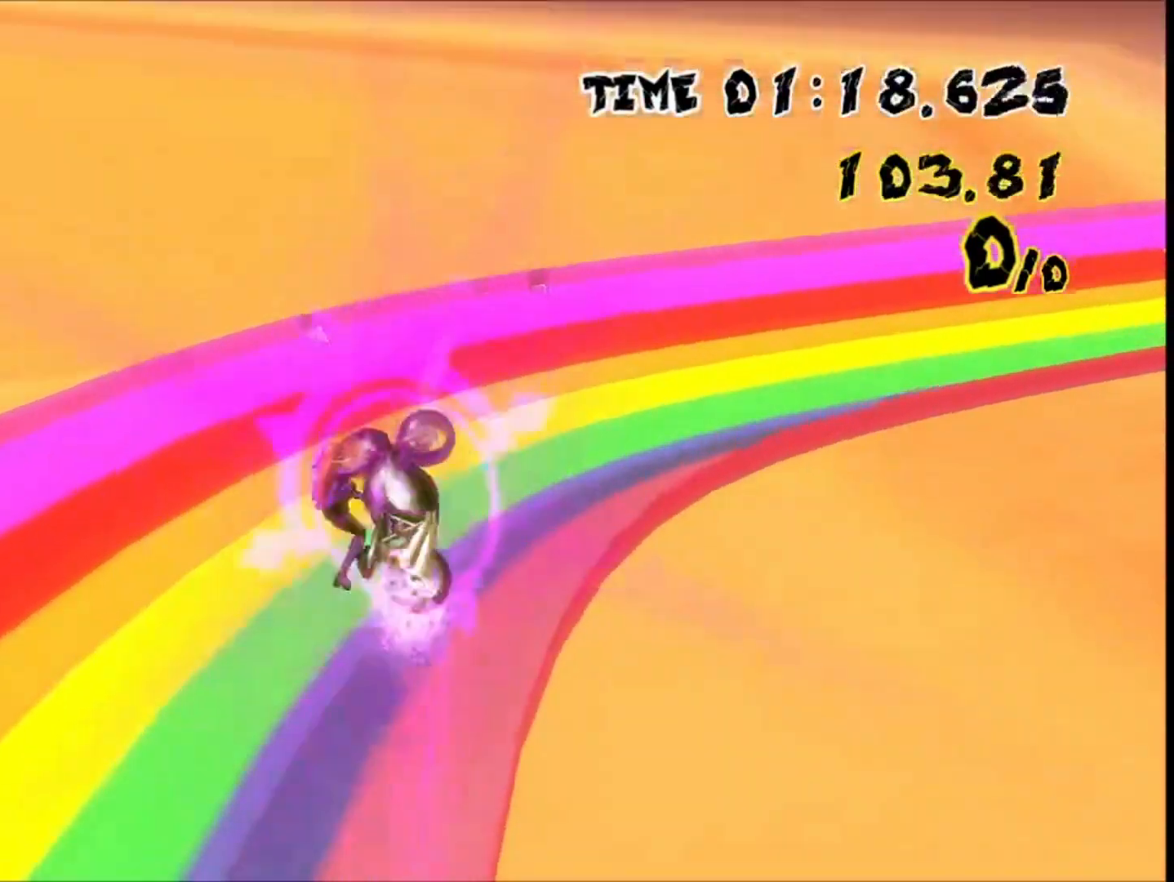
{"dt_ms": 500, "buttons": [], "left_stick": "right", "events": [[333, "left_stick", "right"]]}
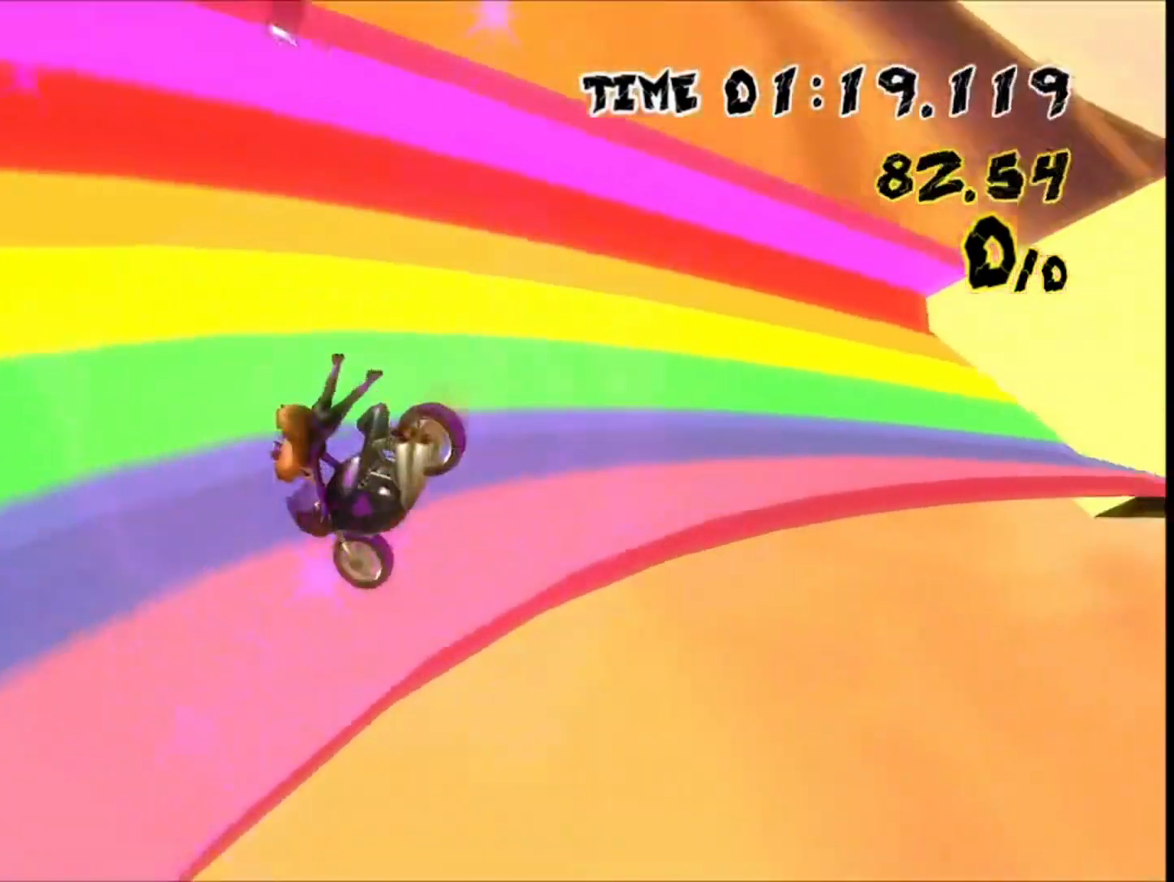
{"dt_ms": 500, "buttons": [], "left_stick": "right", "events": []}
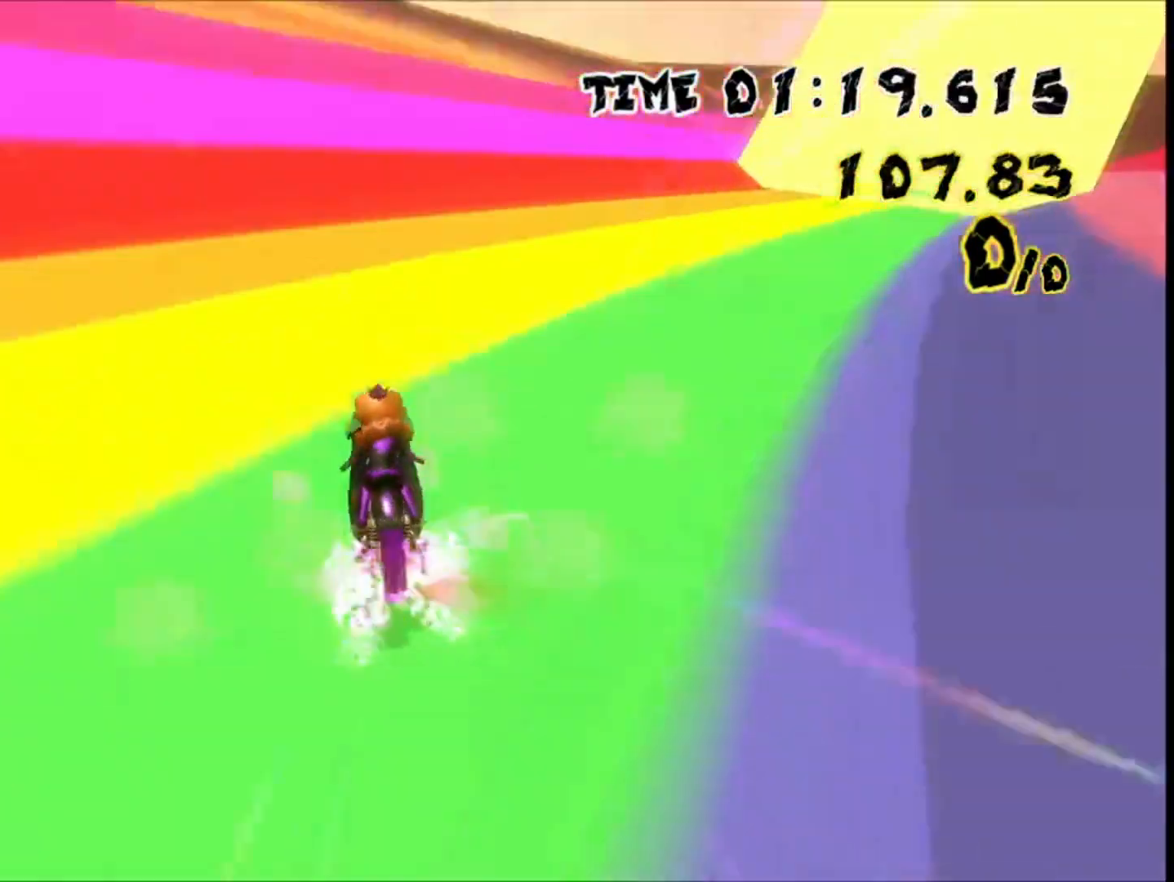
{"dt_ms": 500, "buttons": [], "left_stick": "right"}
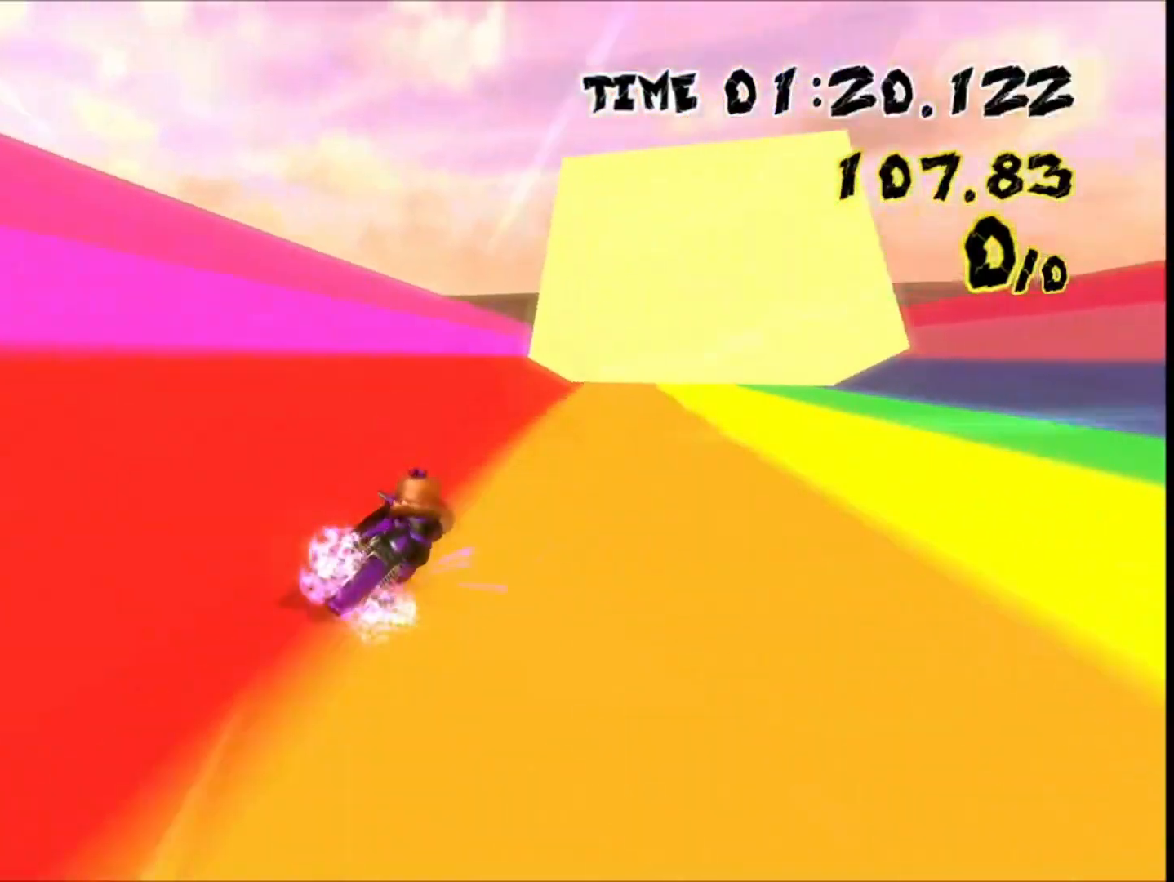
{"dt_ms": 500, "buttons": [], "left_stick": "center"}
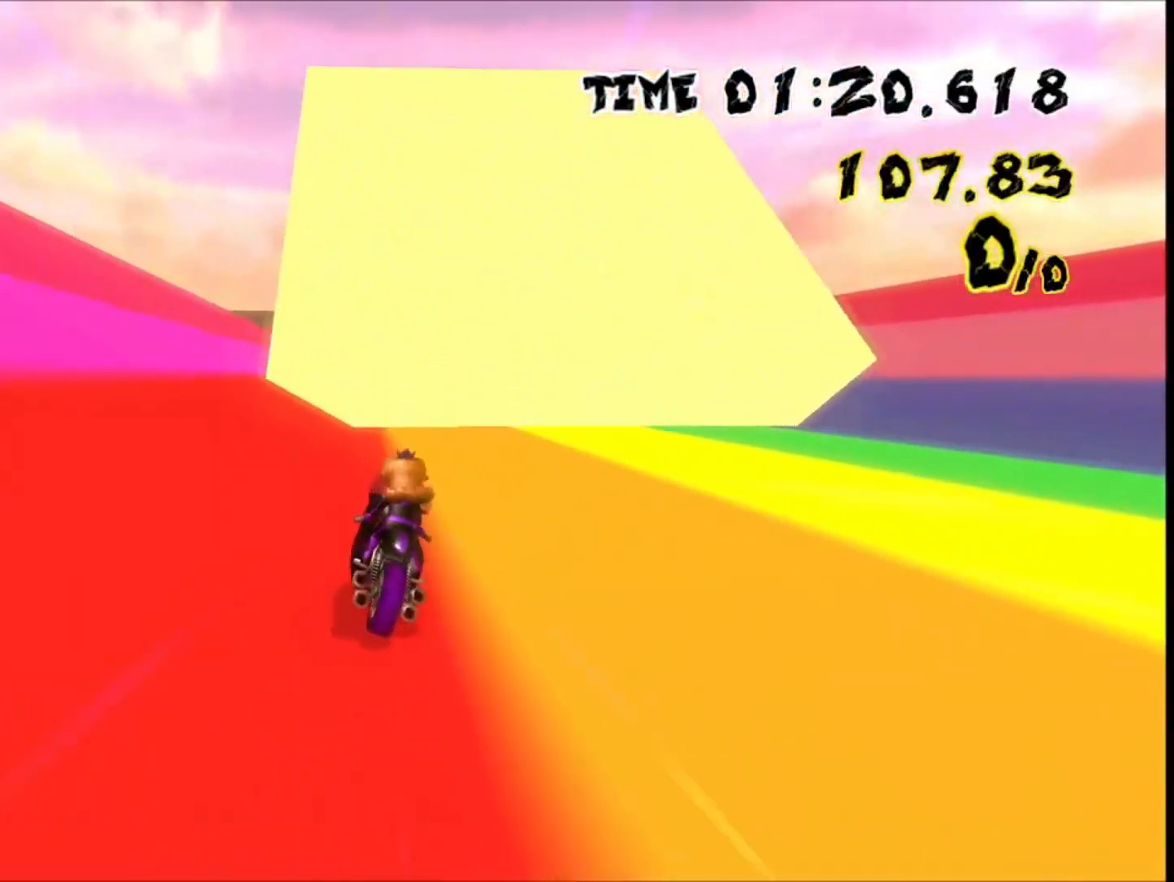
{"dt_ms": 500, "buttons": [], "left_stick": "center", "events": [[400, "DPAD_LEFT", "down"], [467, "DPAD_LEFT", "up"]]}
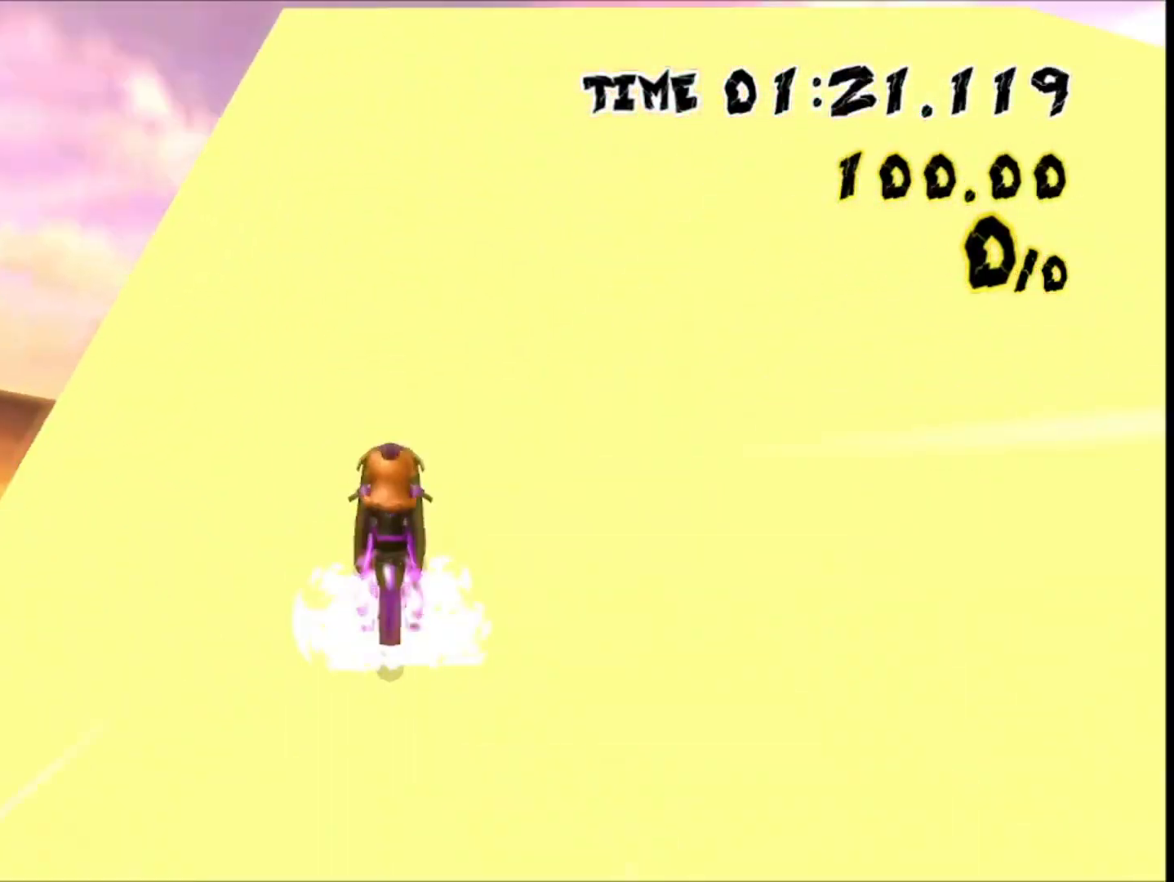
{"dt_ms": 500, "buttons": [], "left_stick": "center", "events": [[33, "DPAD_DOWN", "down"], [100, "DPAD_DOWN", "up"]]}
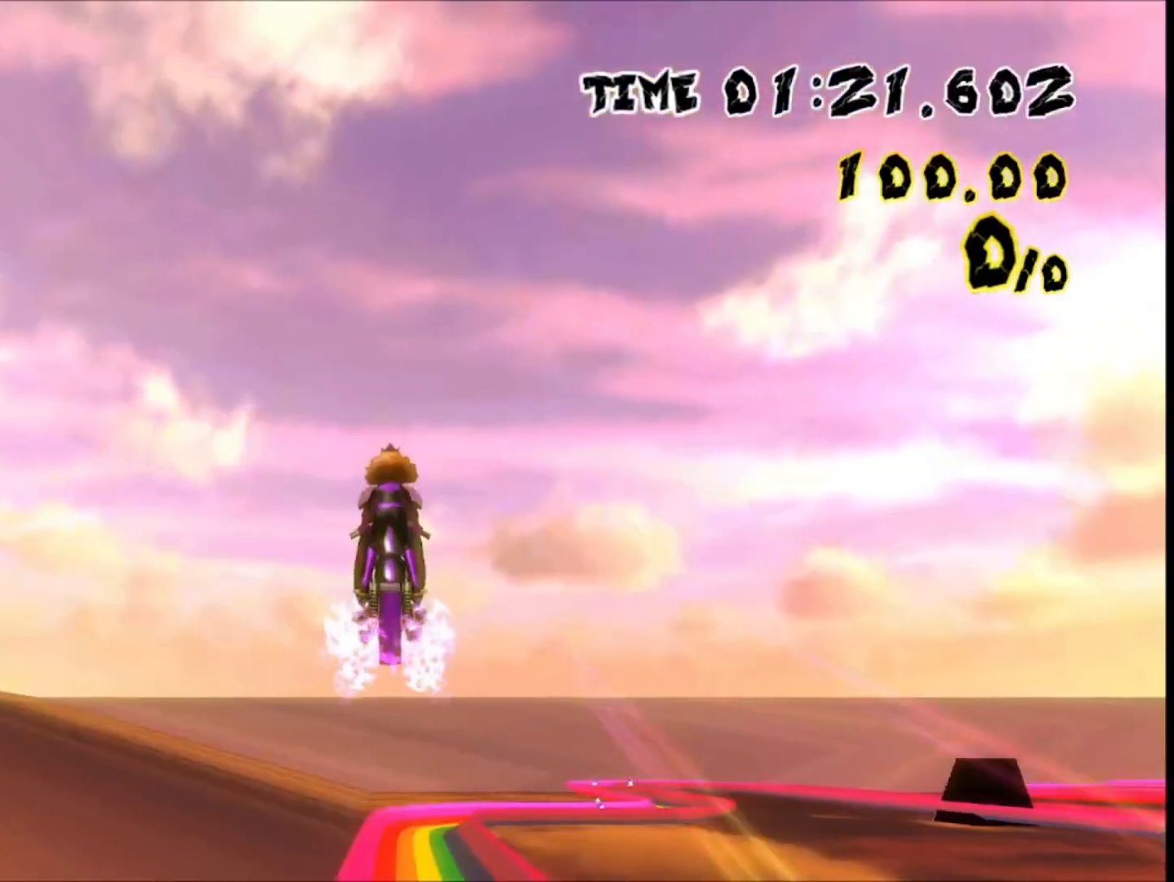
{"dt_ms": 500, "buttons": ["DPAD_DOWN"], "left_stick": "center", "events": [[233, "DPAD_LEFT", "down"], [300, "DPAD_LEFT", "up"], [433, "DPAD_DOWN", "down"]]}
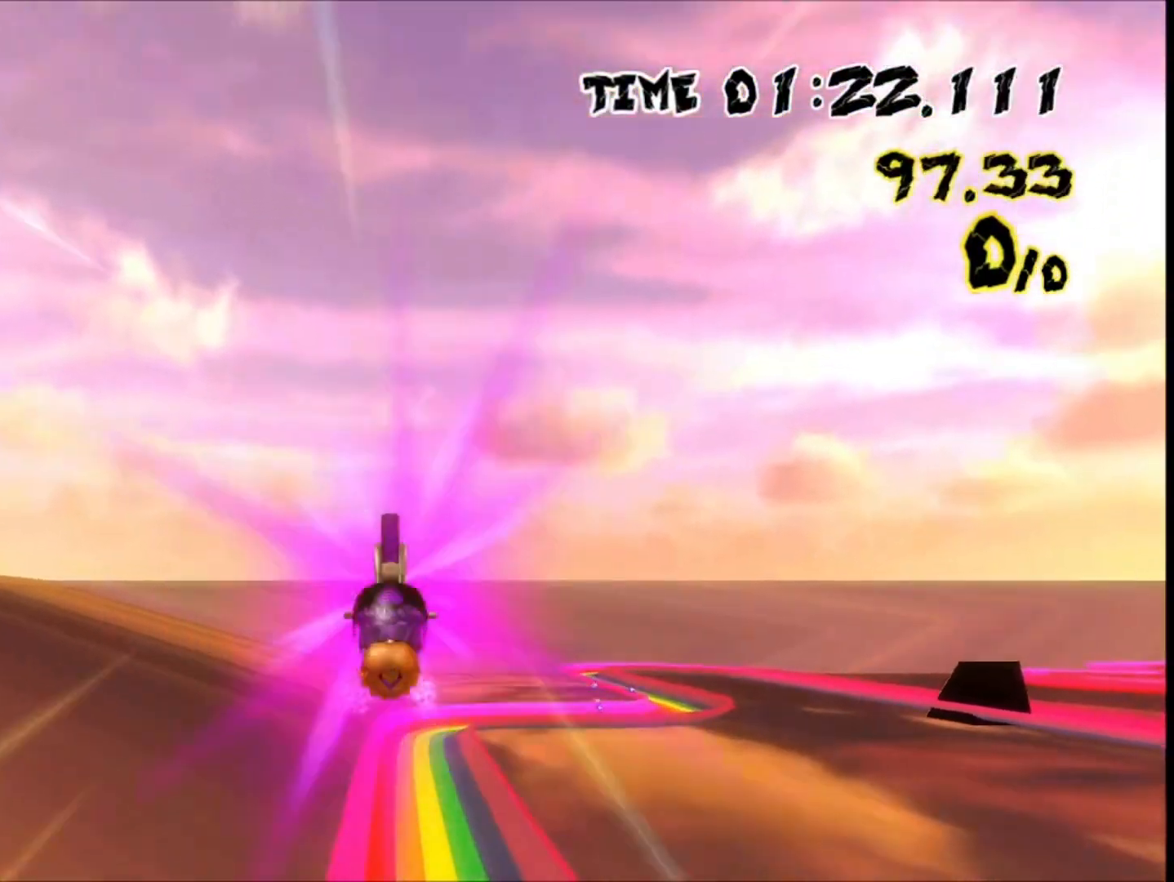
{"dt_ms": 500, "buttons": [], "left_stick": "up", "events": [[33, "DPAD_DOWN", "up"], [100, "left_stick", "up"]]}
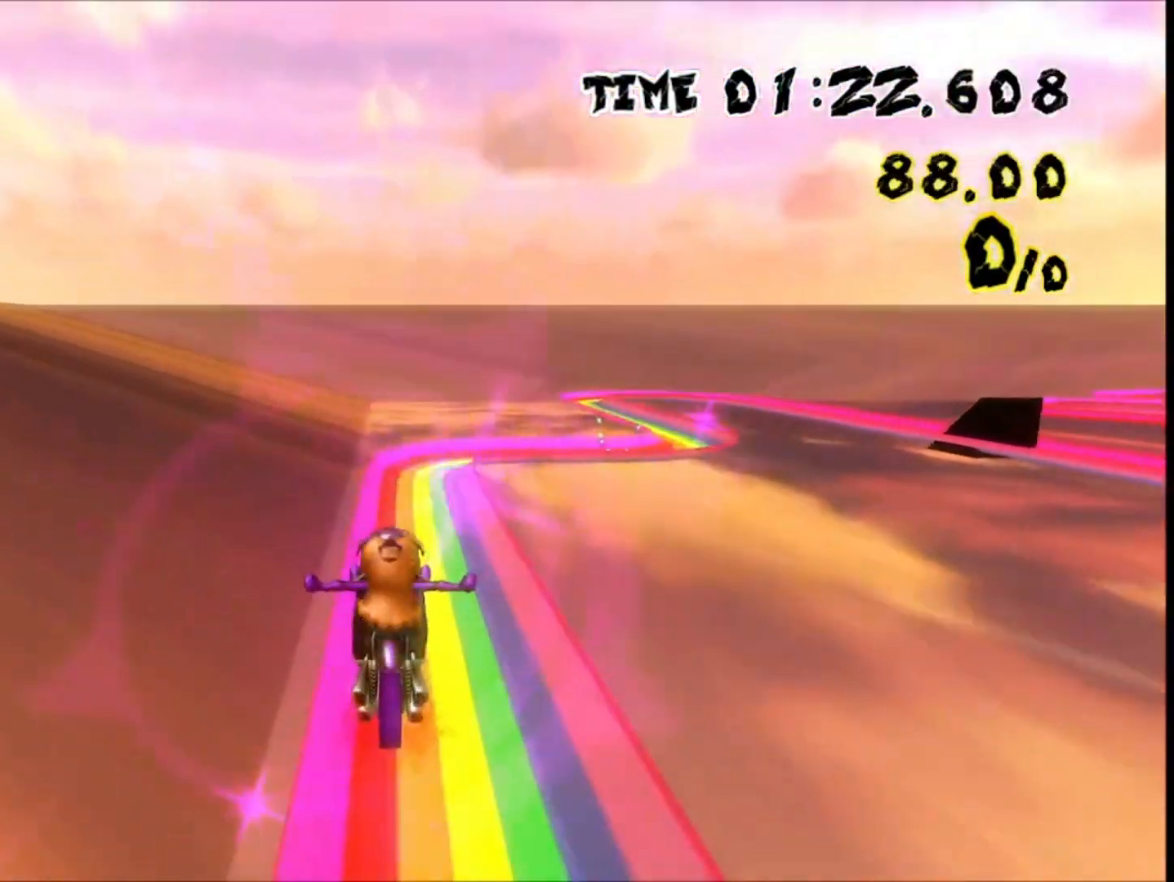
{"dt_ms": 500, "buttons": [], "left_stick": "up", "events": []}
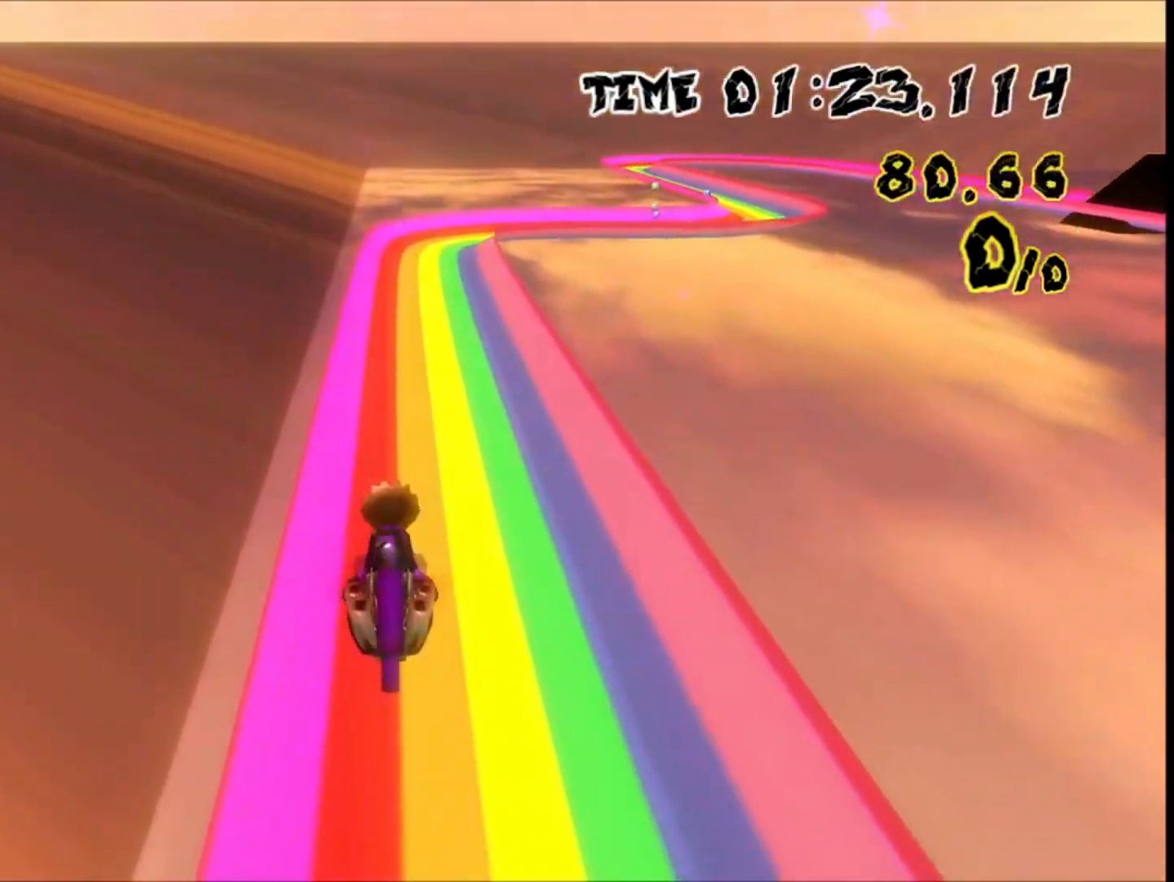
{"dt_ms": 500, "buttons": [], "left_stick": "up", "events": []}
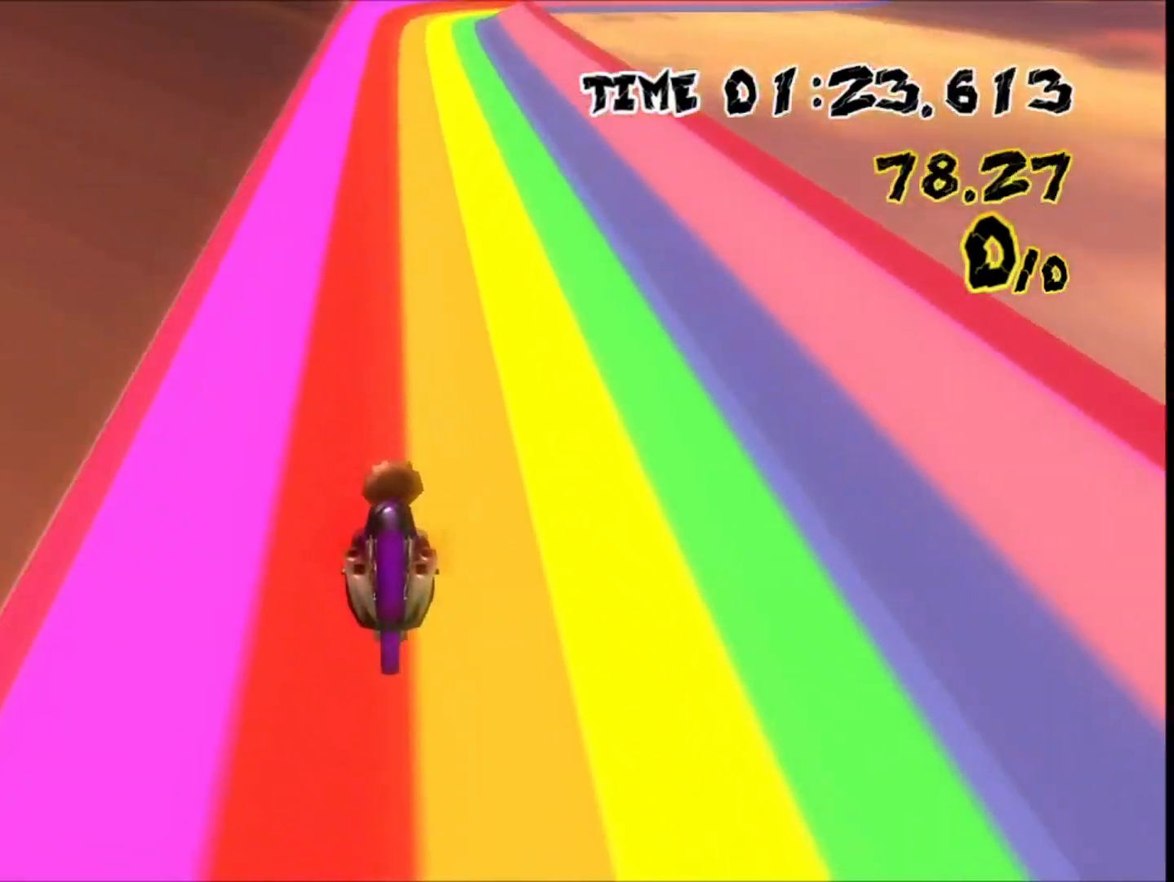
{"dt_ms": 500, "buttons": ["DPAD_UP"], "left_stick": "center", "events": [[233, "left_stick", "up-left"], [333, "left_stick", "center"], [367, "DPAD_UP", "down"]]}
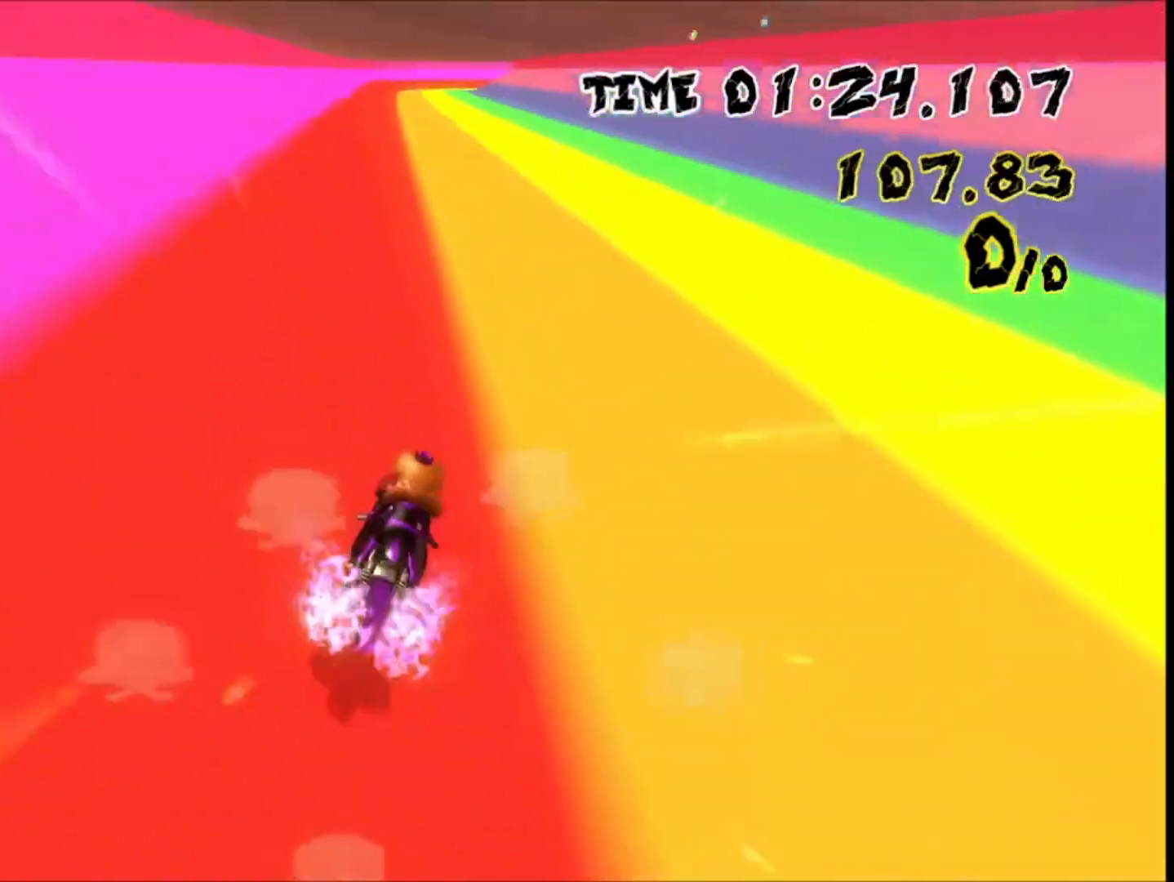
{"dt_ms": 500, "buttons": [], "left_stick": "center", "events": [[33, "DPAD_UP", "up"], [100, "DPAD_UP", "down"], [467, "DPAD_UP", "up"]]}
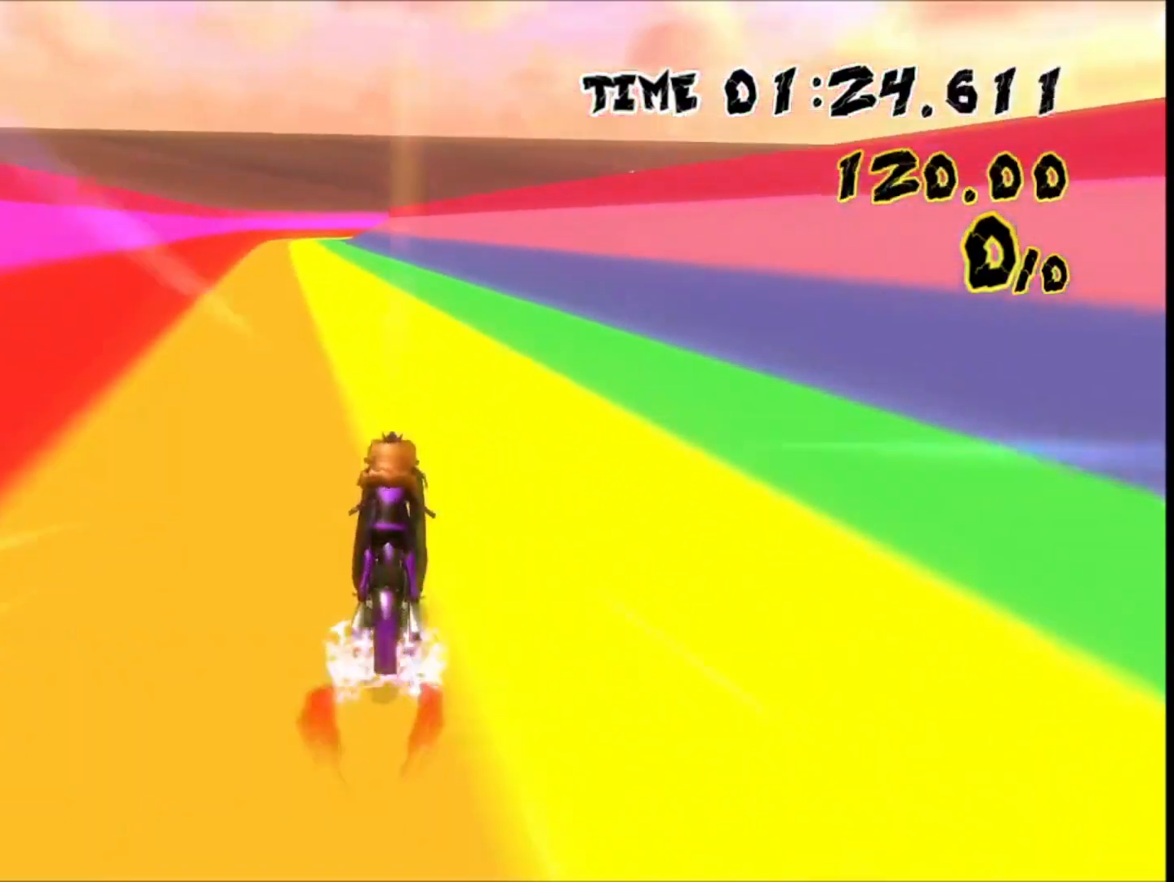
{"dt_ms": 500, "buttons": [], "left_stick": "center", "events": []}